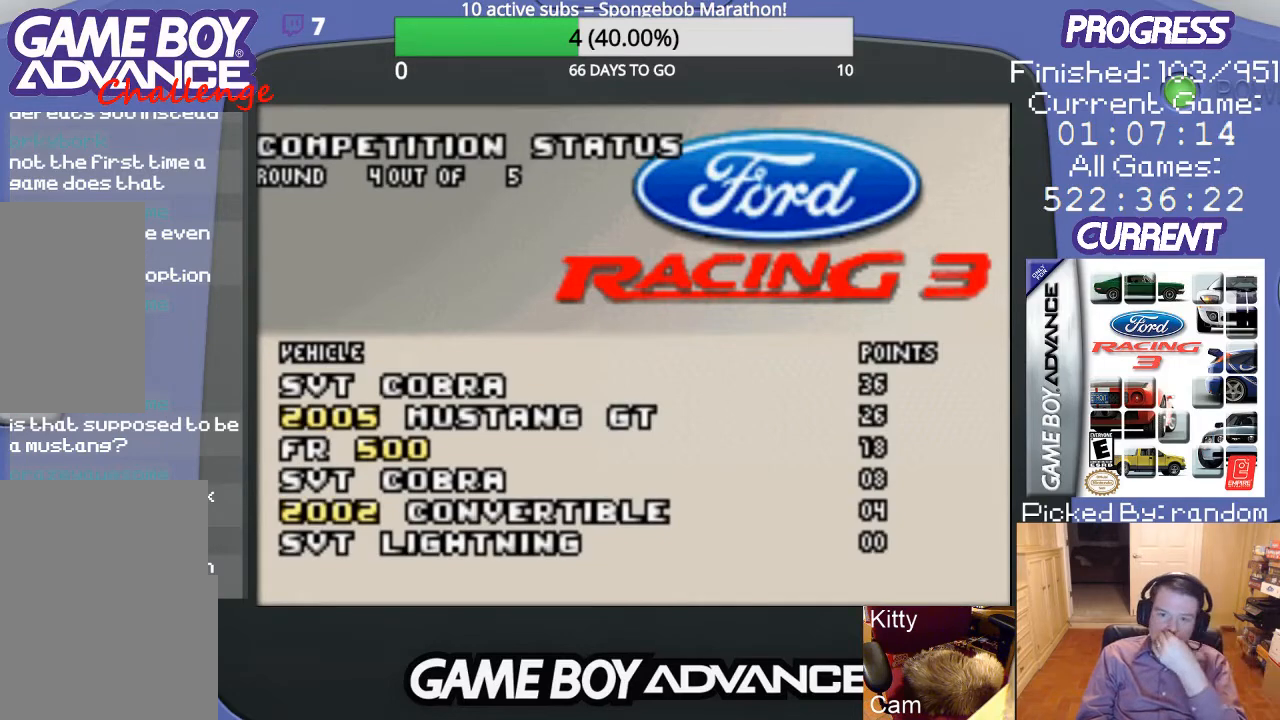
Gameplay with a controller (Nintendo layout); each line is a JSON object with the inputs held at the frame after it. "events" lists button and stick changes between this image and that frame as [ms after this image, input, new state], when the widget could be followed in between. Not read: L3 R3.
{"buttons": [], "events": [[167, "A", "down"], [300, "A", "up"]]}
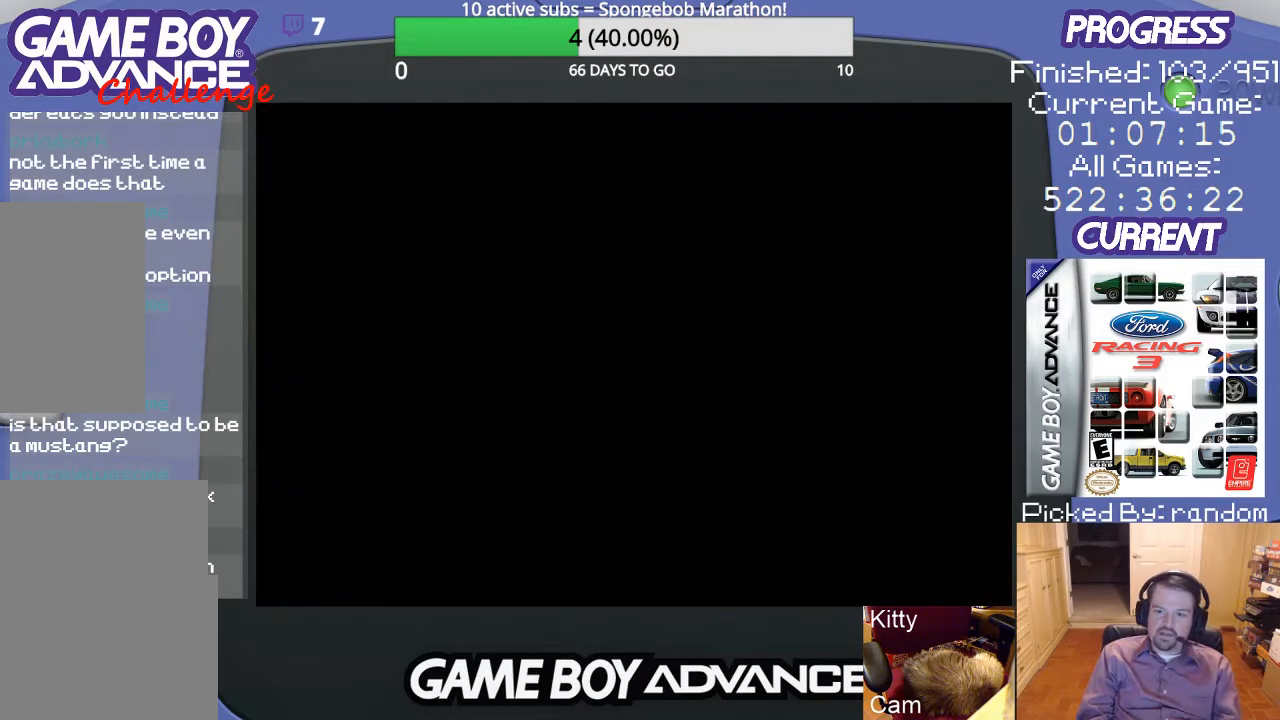
{"buttons": [], "events": []}
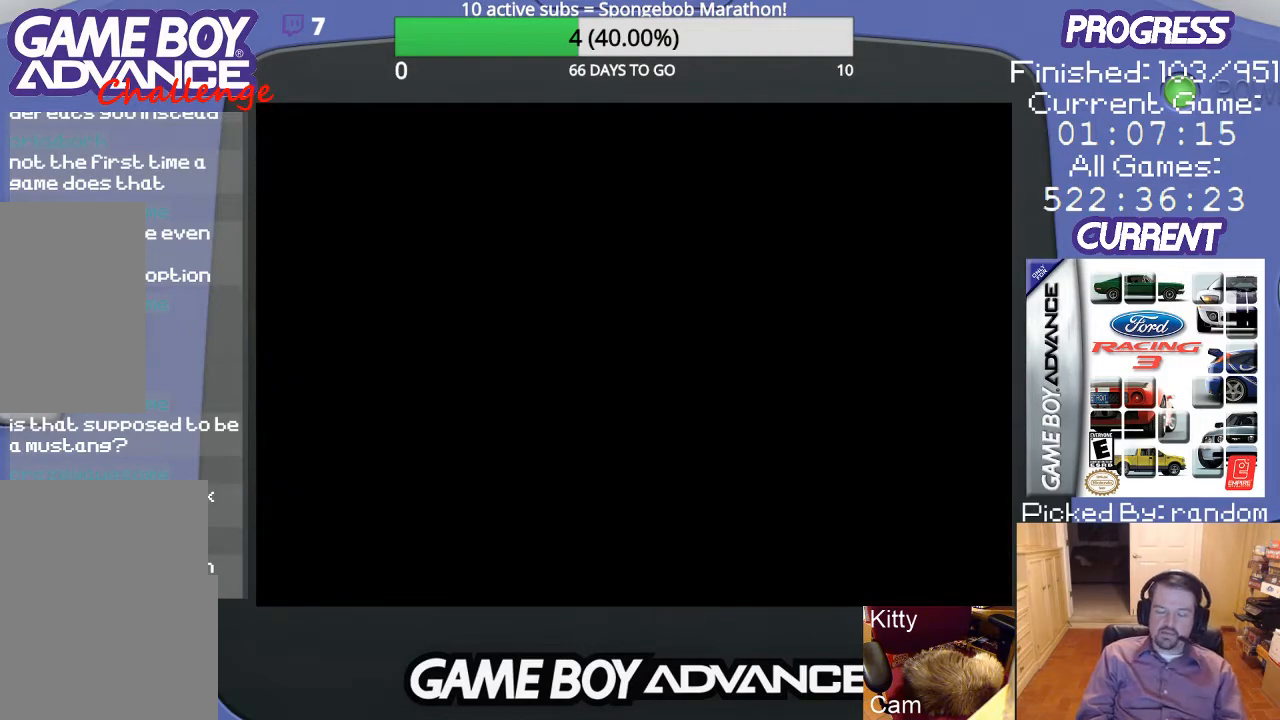
{"buttons": [], "events": []}
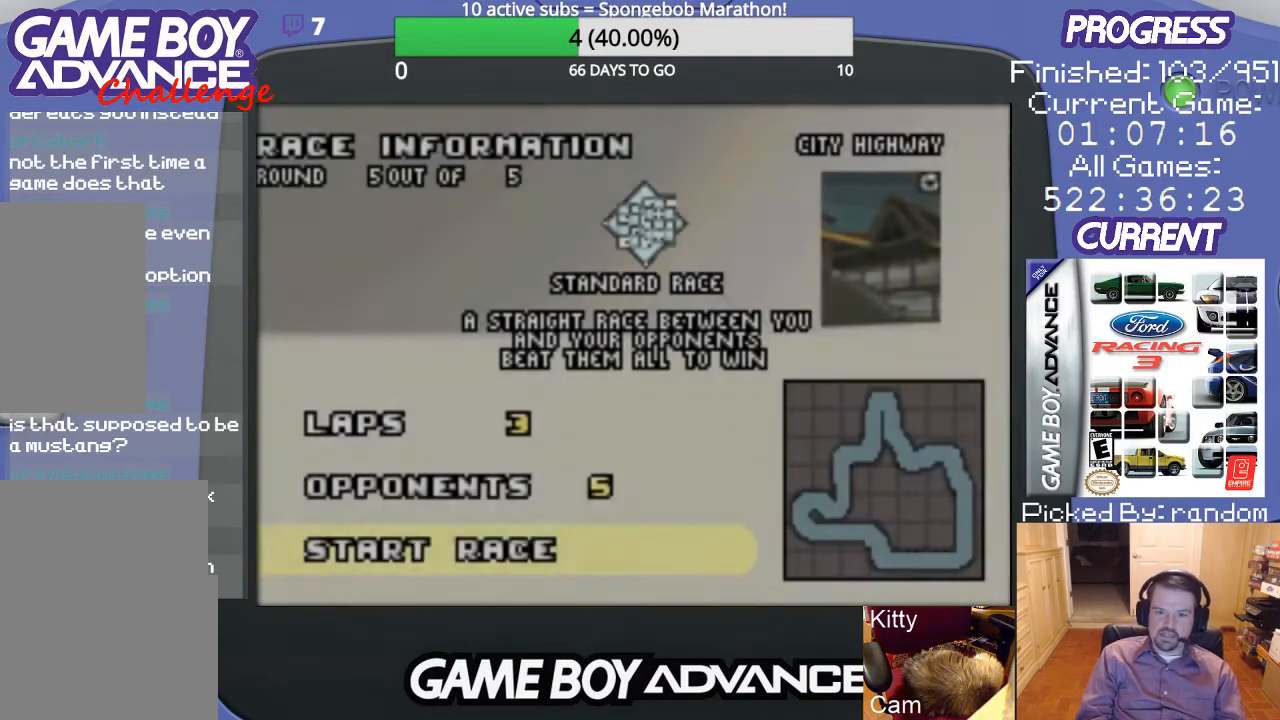
{"buttons": [], "events": []}
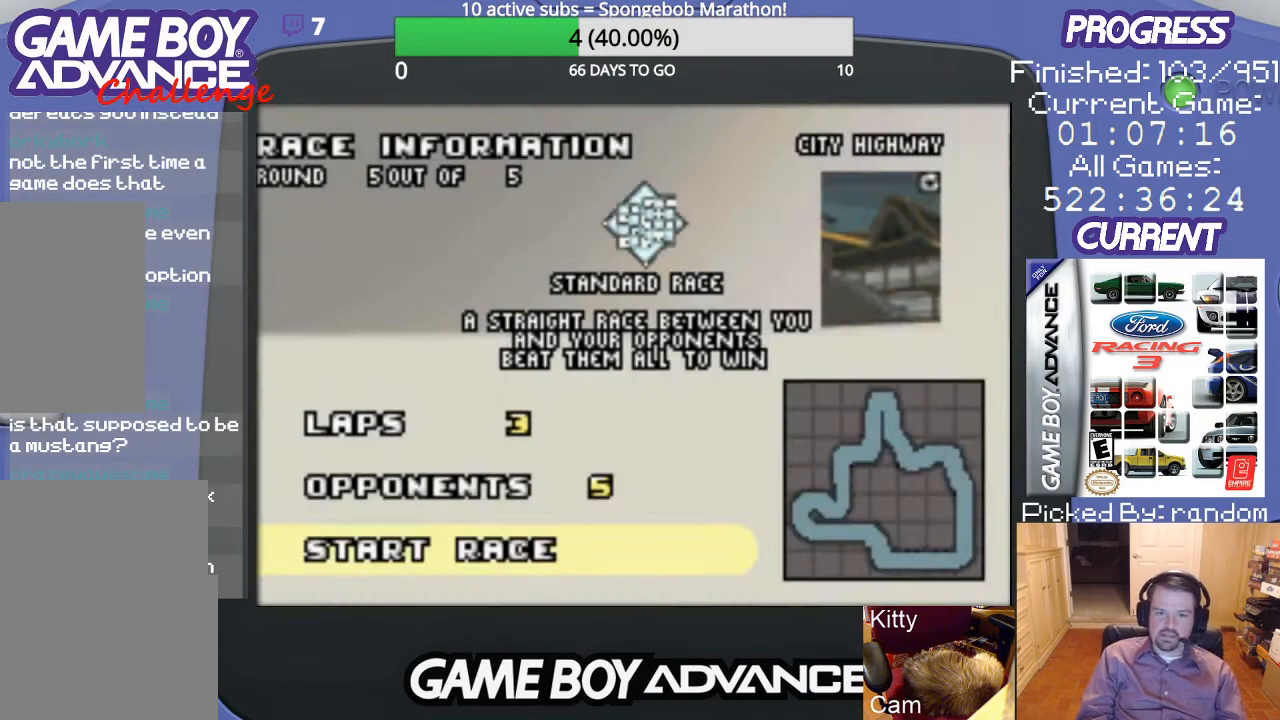
{"buttons": [], "events": [[200, "A", "down"], [333, "A", "up"]]}
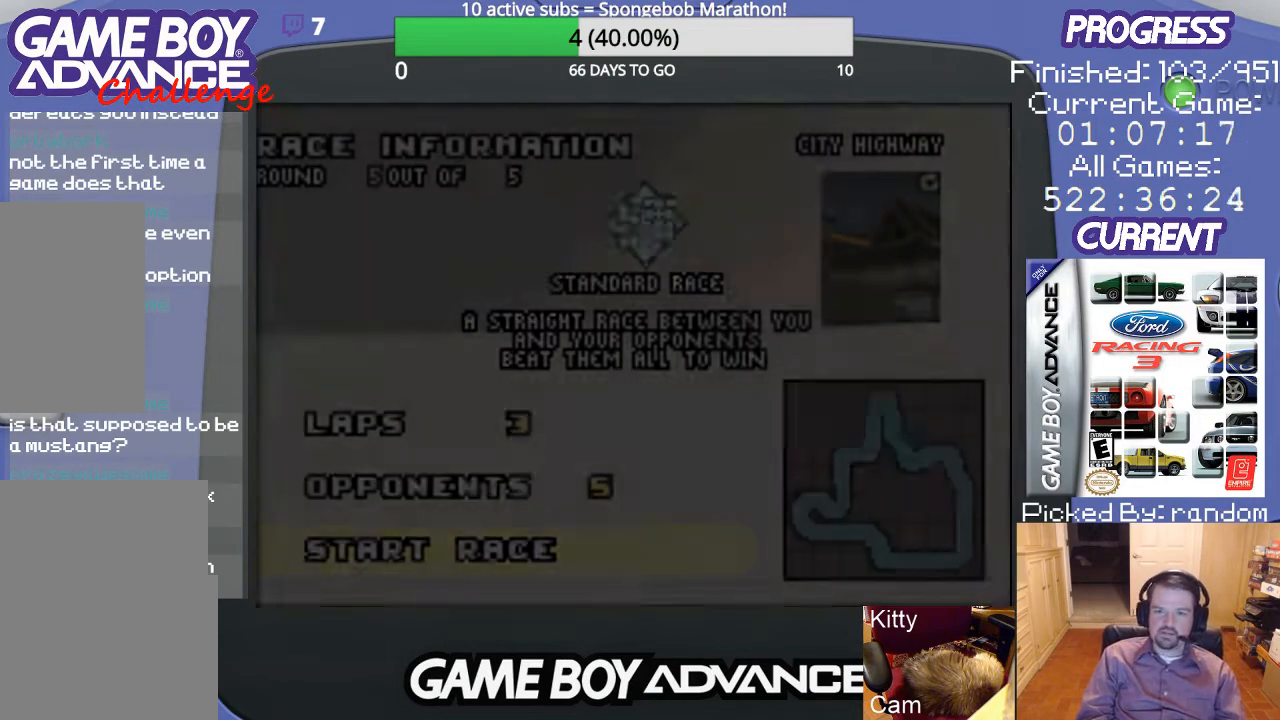
{"buttons": [], "events": []}
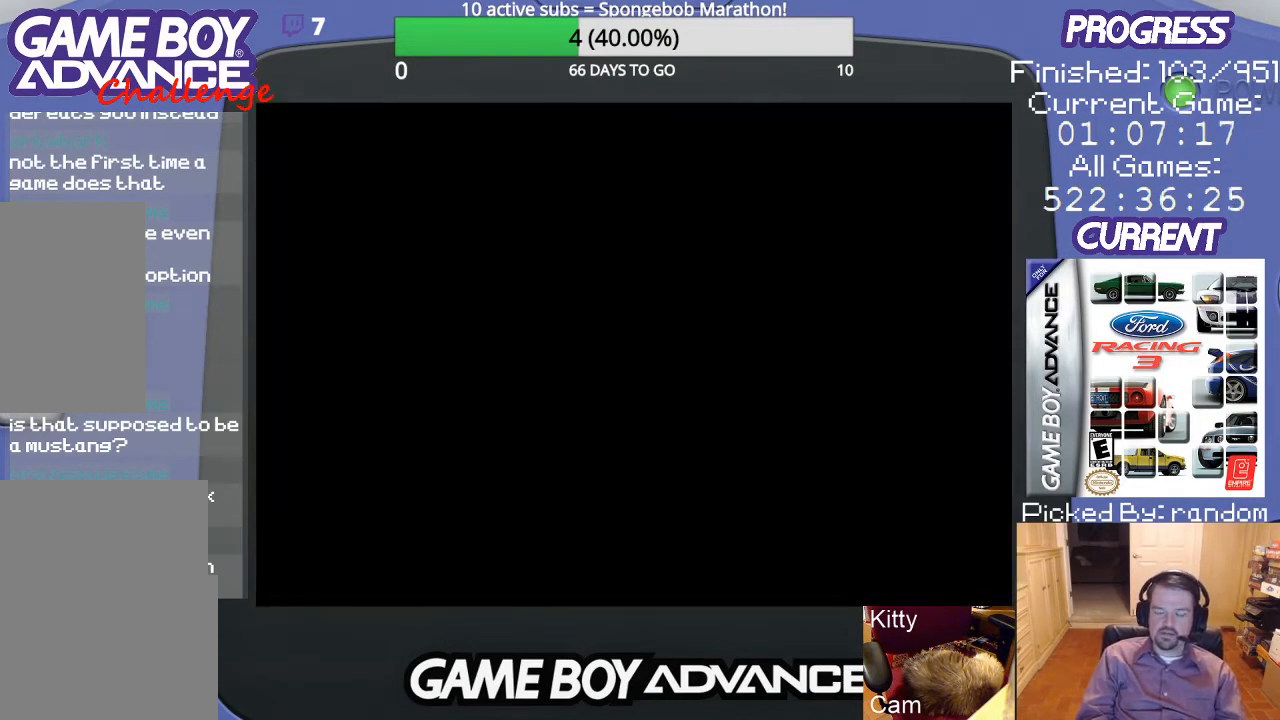
{"buttons": [], "events": [[367, "A", "down"], [400, "A", "up"]]}
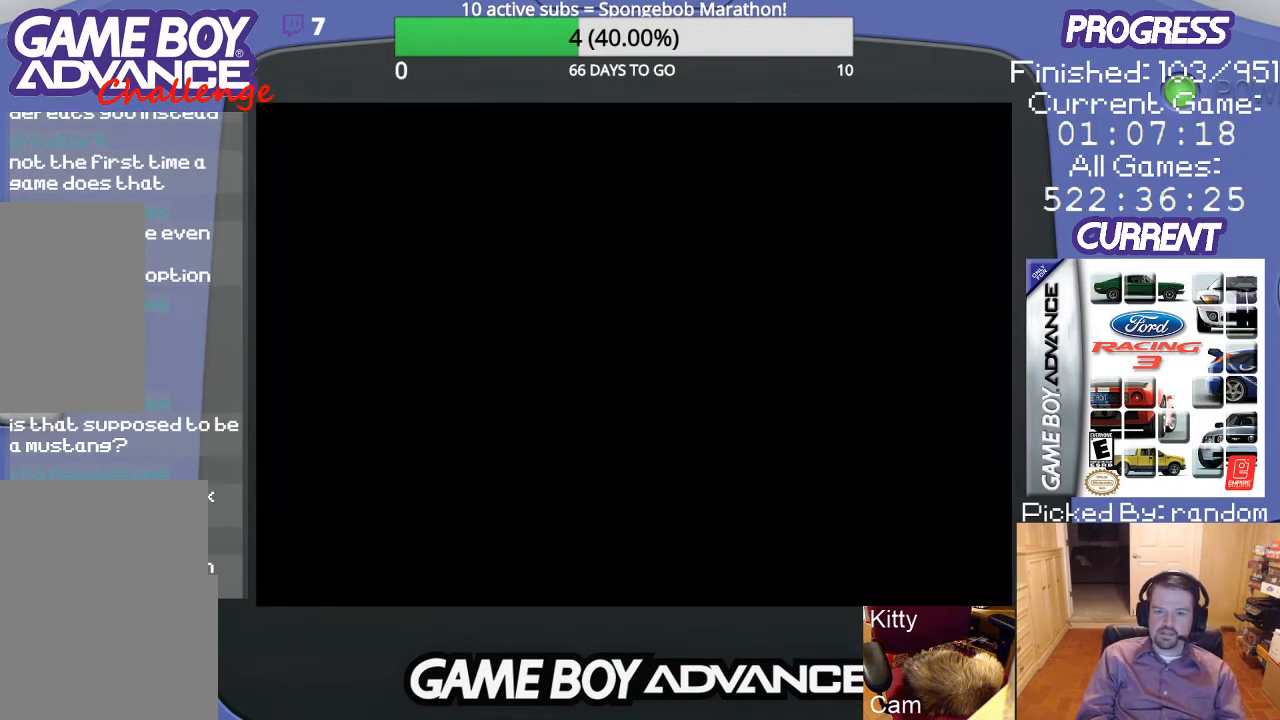
{"buttons": [], "events": [[67, "A", "down"], [100, "A", "up"], [200, "A", "down"], [300, "A", "up"], [467, "A", "down"], [500, "A", "up"]]}
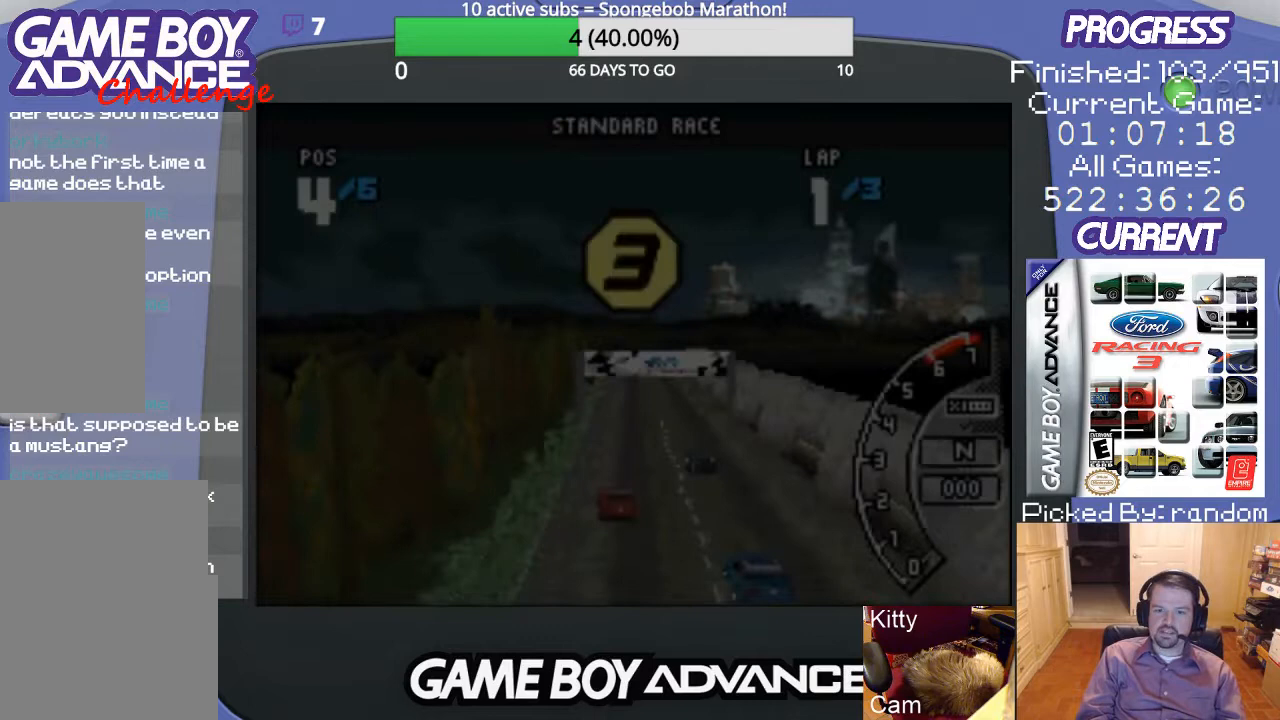
{"buttons": [], "events": [[67, "A", "down"], [233, "A", "up"], [333, "A", "down"], [467, "A", "up"]]}
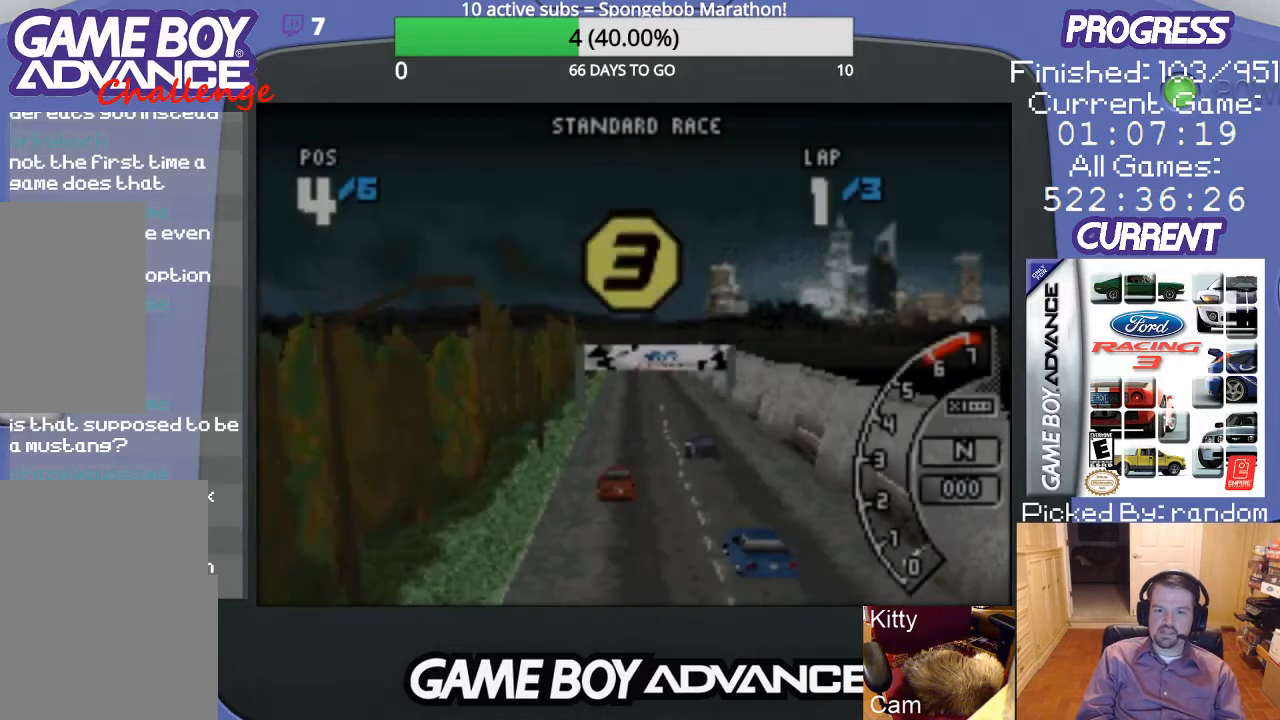
{"buttons": [], "events": [[67, "A", "down"], [200, "A", "up"], [333, "A", "down"], [467, "A", "up"]]}
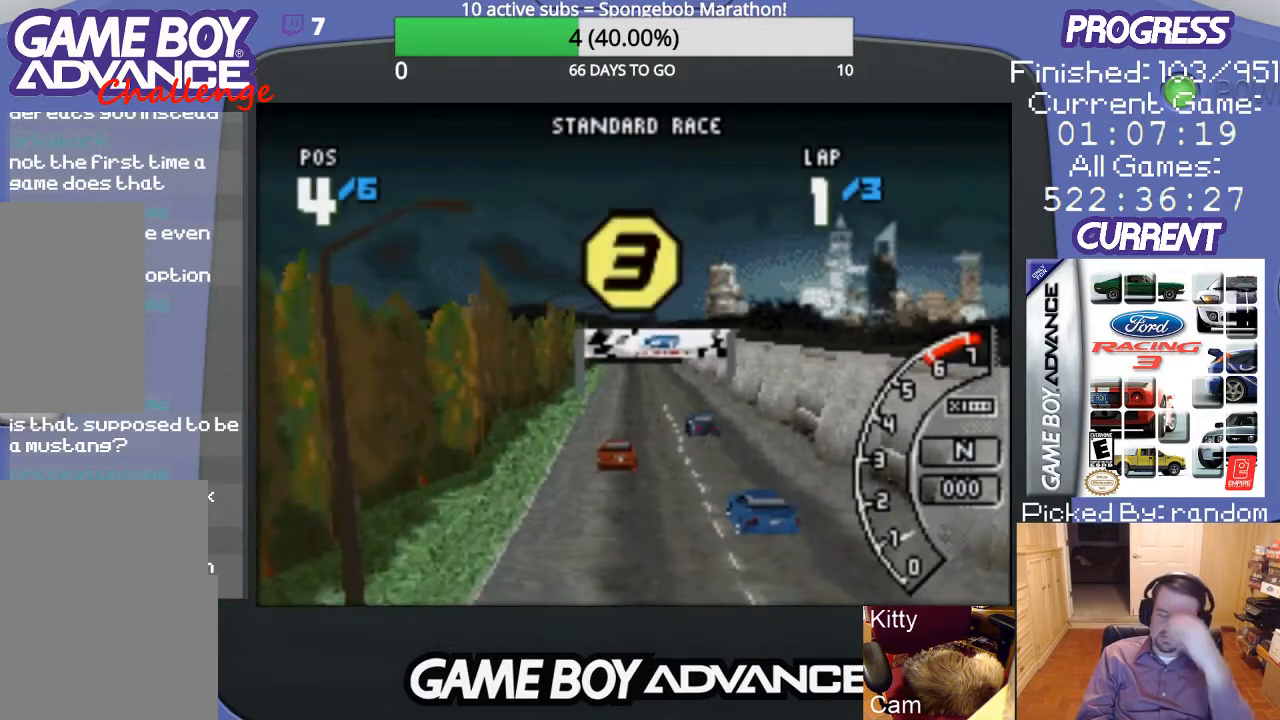
{"buttons": [], "events": [[67, "A", "down"], [167, "A", "up"]]}
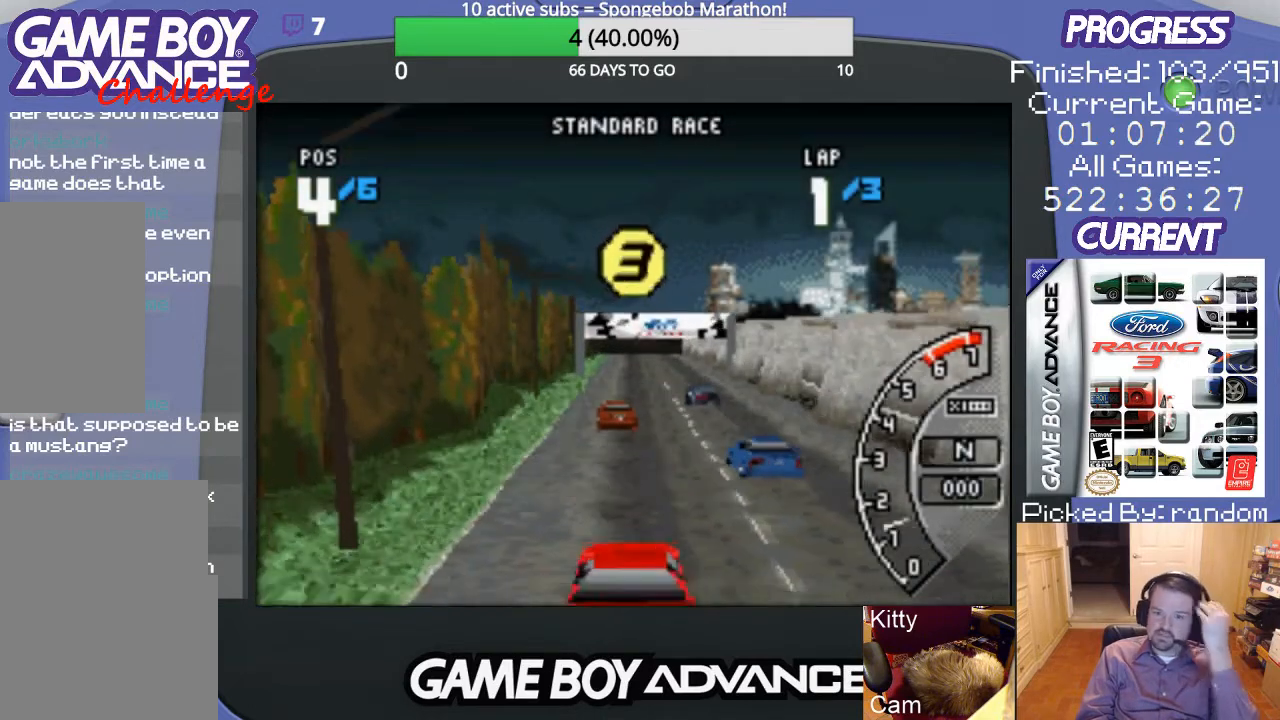
{"buttons": [], "events": []}
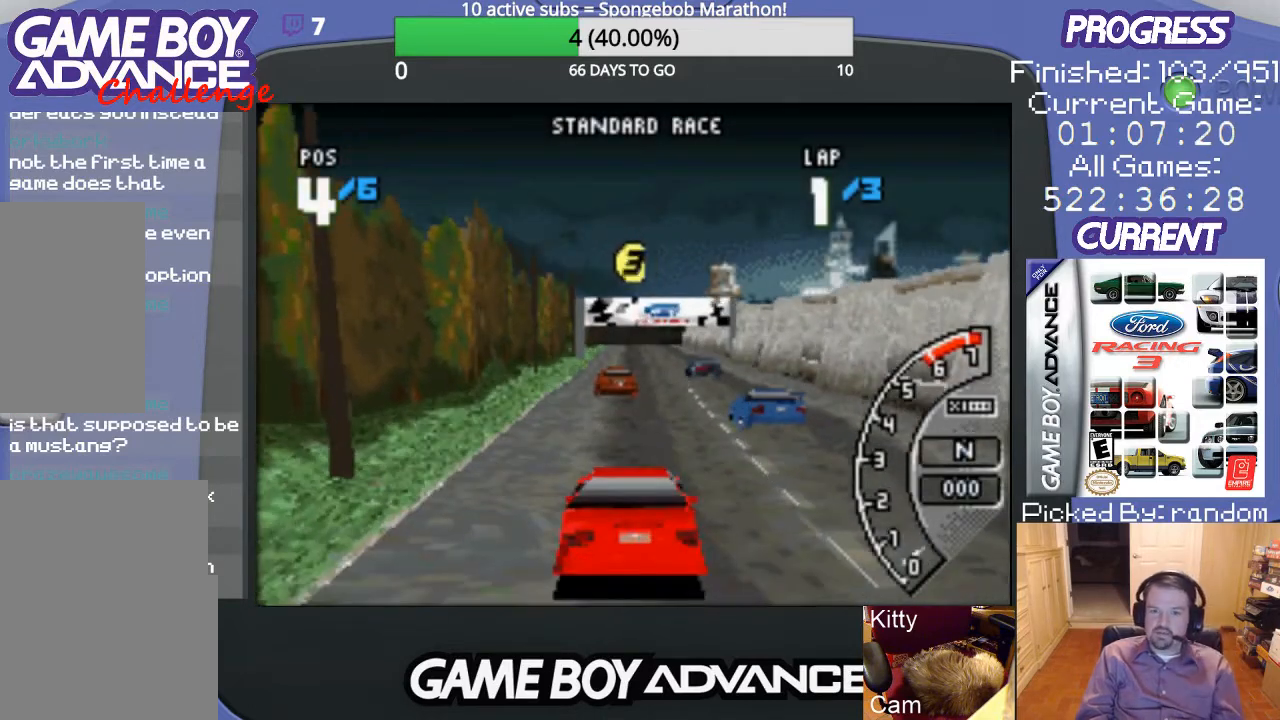
{"buttons": [], "events": []}
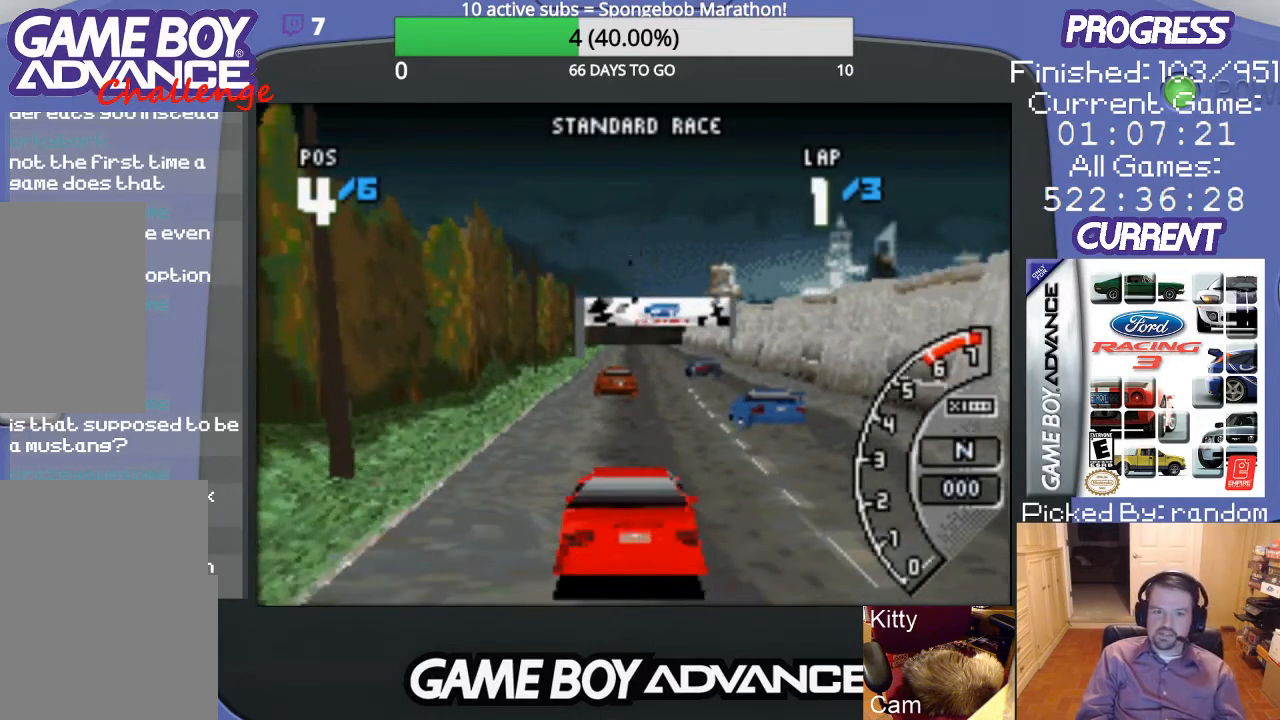
{"buttons": ["A"], "events": [[33, "A", "down"], [100, "A", "up"], [267, "A", "down"], [333, "A", "up"], [467, "A", "down"]]}
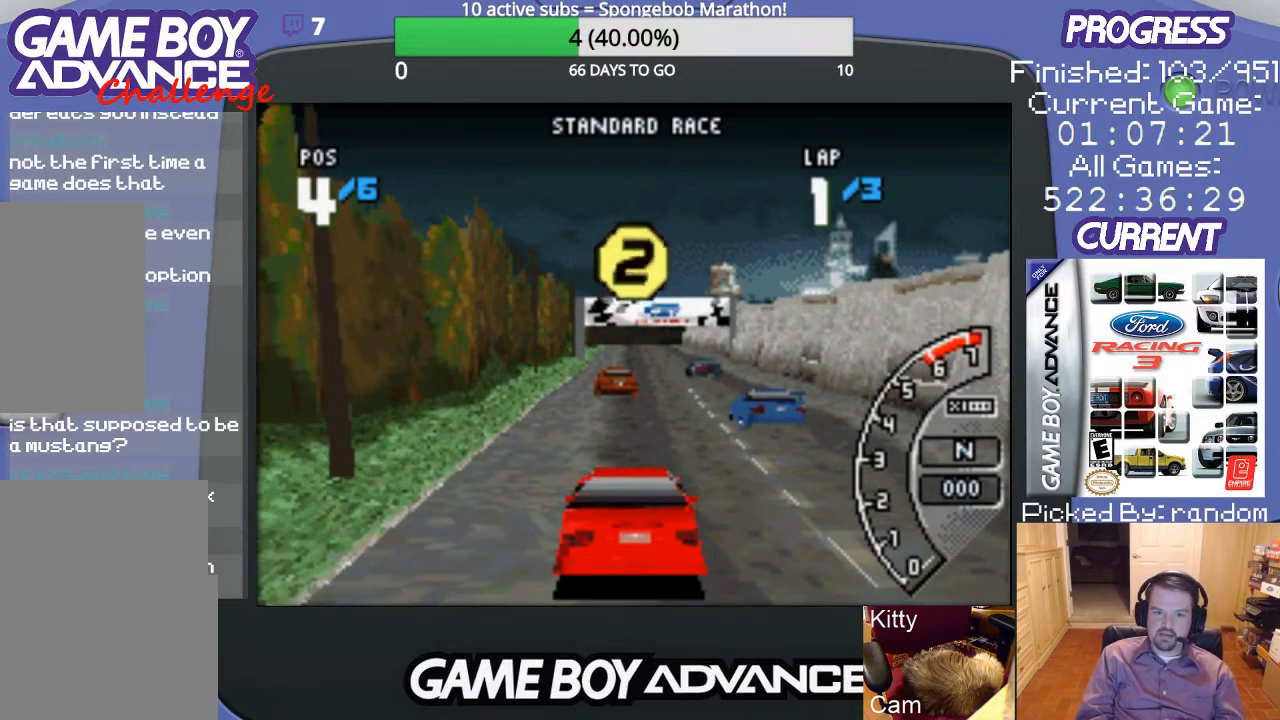
{"buttons": ["A"], "events": [[67, "A", "up"], [100, "A", "down"], [200, "A", "up"], [300, "A", "down"], [400, "A", "up"], [500, "A", "down"]]}
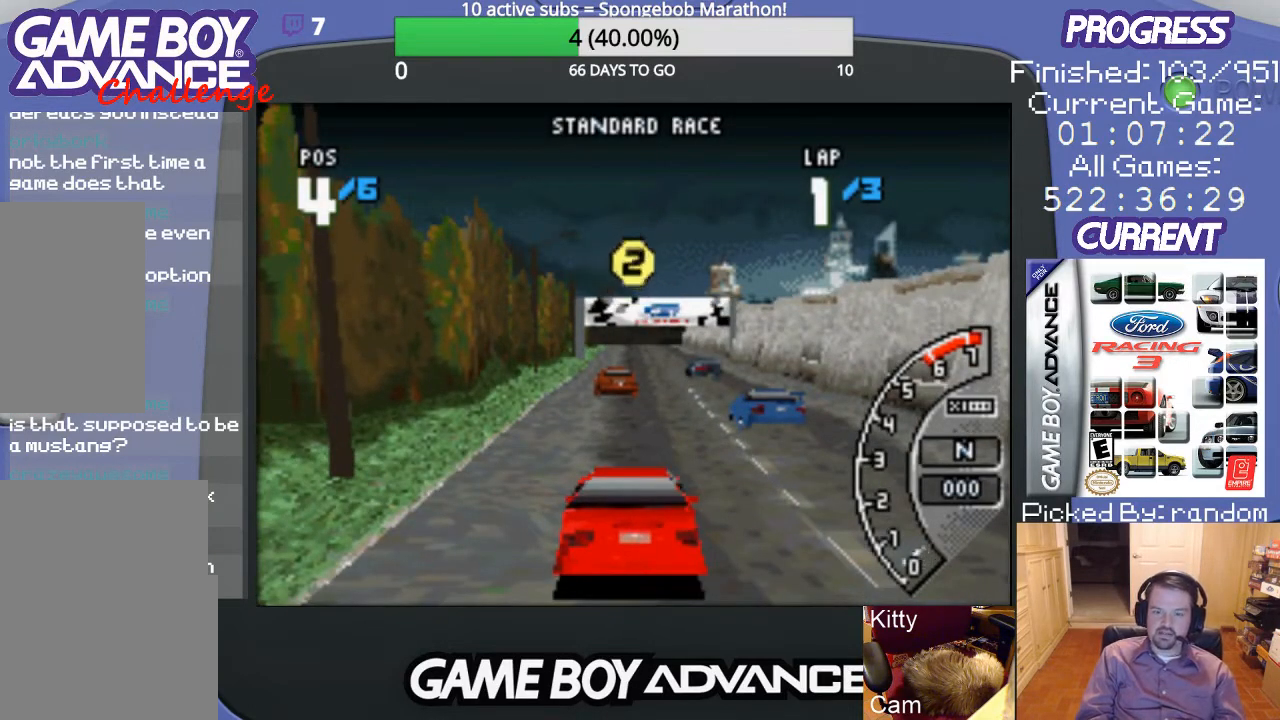
{"buttons": [], "events": [[67, "A", "up"], [167, "A", "down"], [267, "A", "up"], [367, "A", "down"], [433, "A", "up"]]}
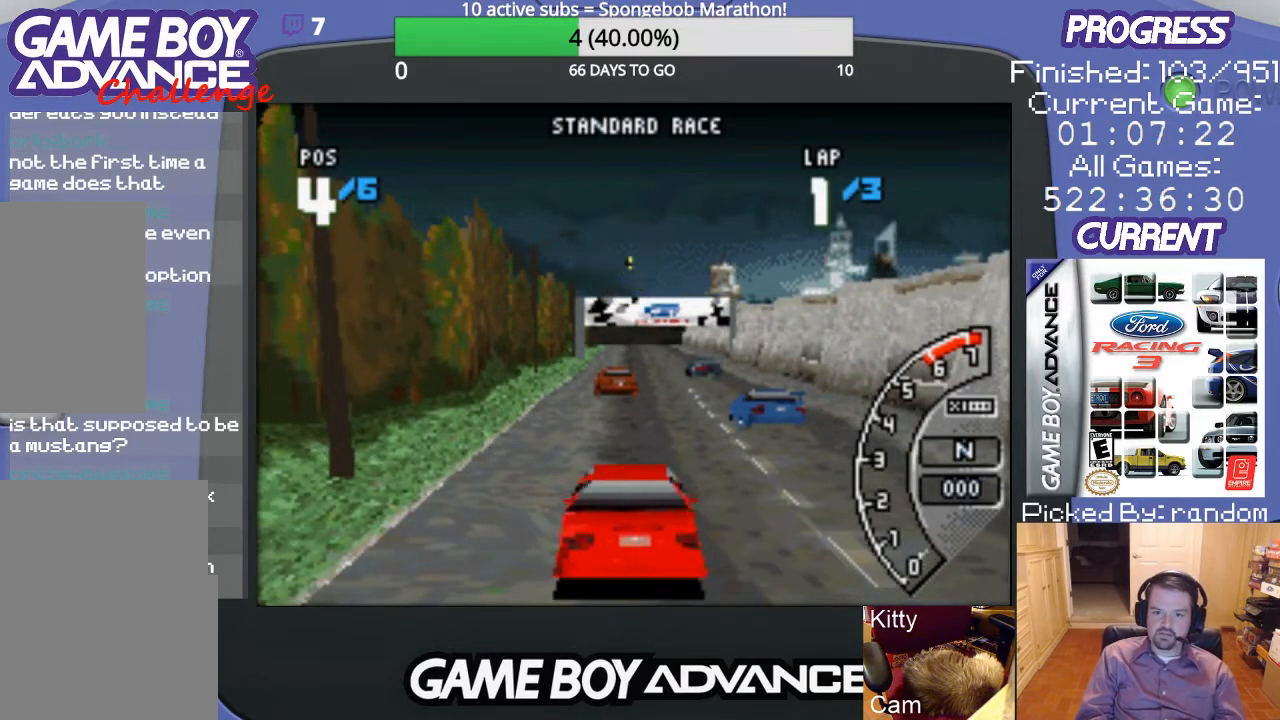
{"buttons": [], "events": [[67, "A", "down"], [133, "A", "up"], [200, "A", "down"], [300, "A", "up"], [367, "A", "down"], [467, "A", "up"]]}
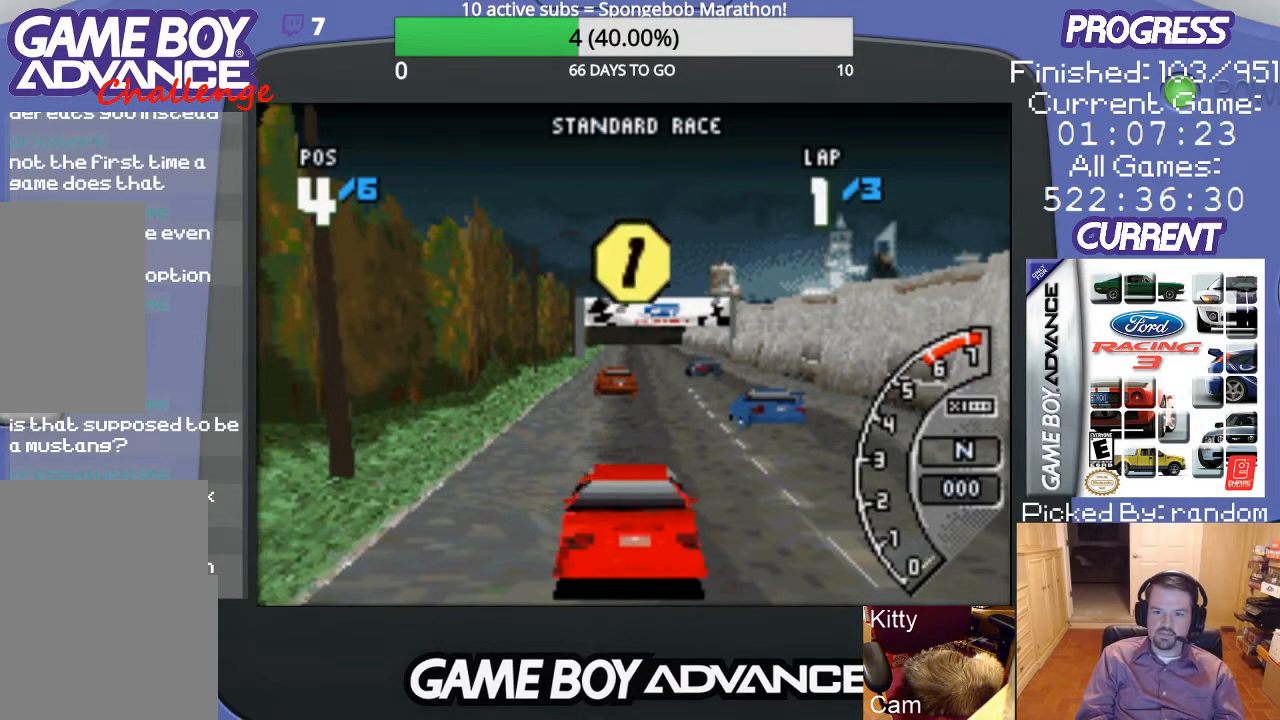
{"buttons": ["A"], "events": [[33, "A", "down"], [167, "A", "up"], [233, "A", "down"], [333, "A", "up"], [400, "A", "down"]]}
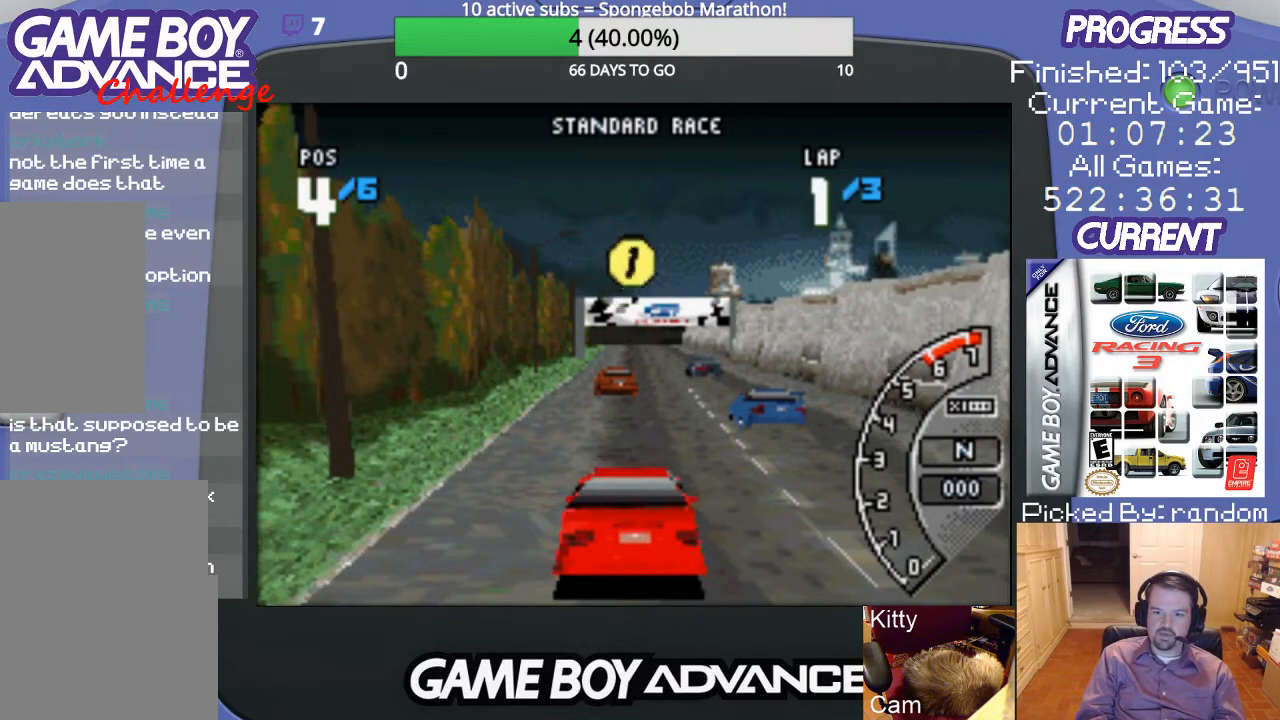
{"buttons": ["A"], "events": []}
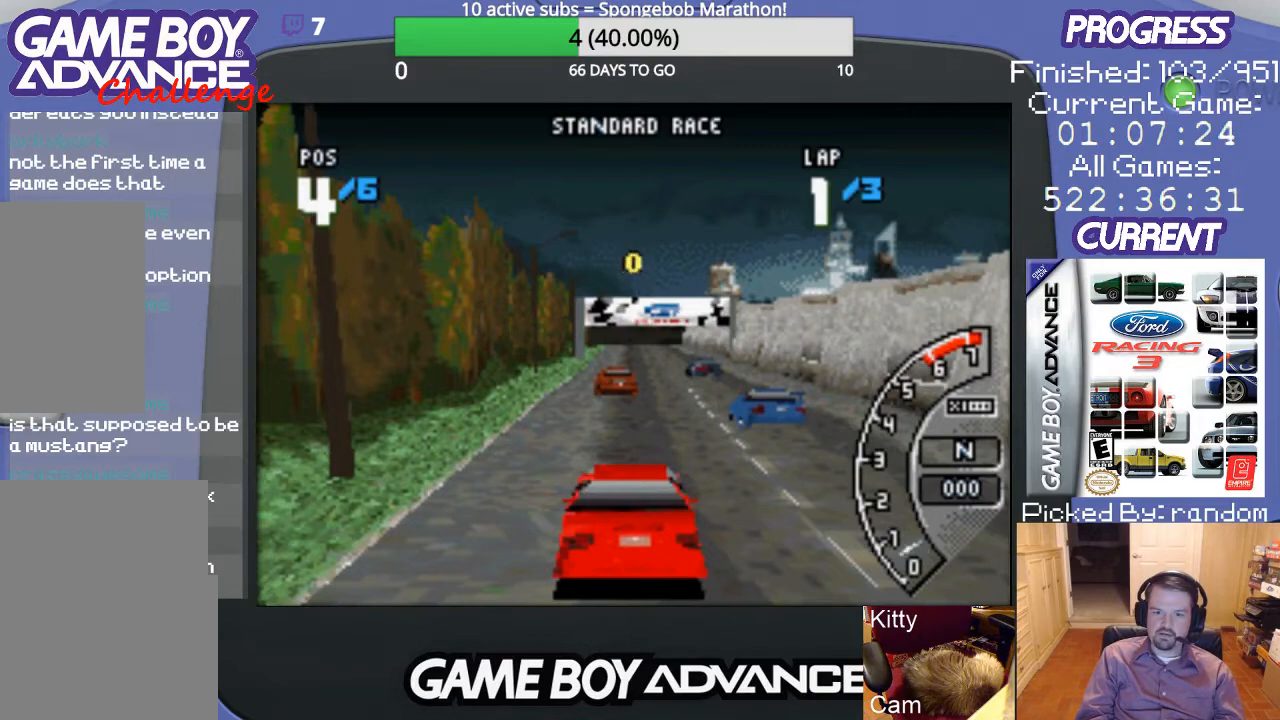
{"buttons": ["A"], "events": []}
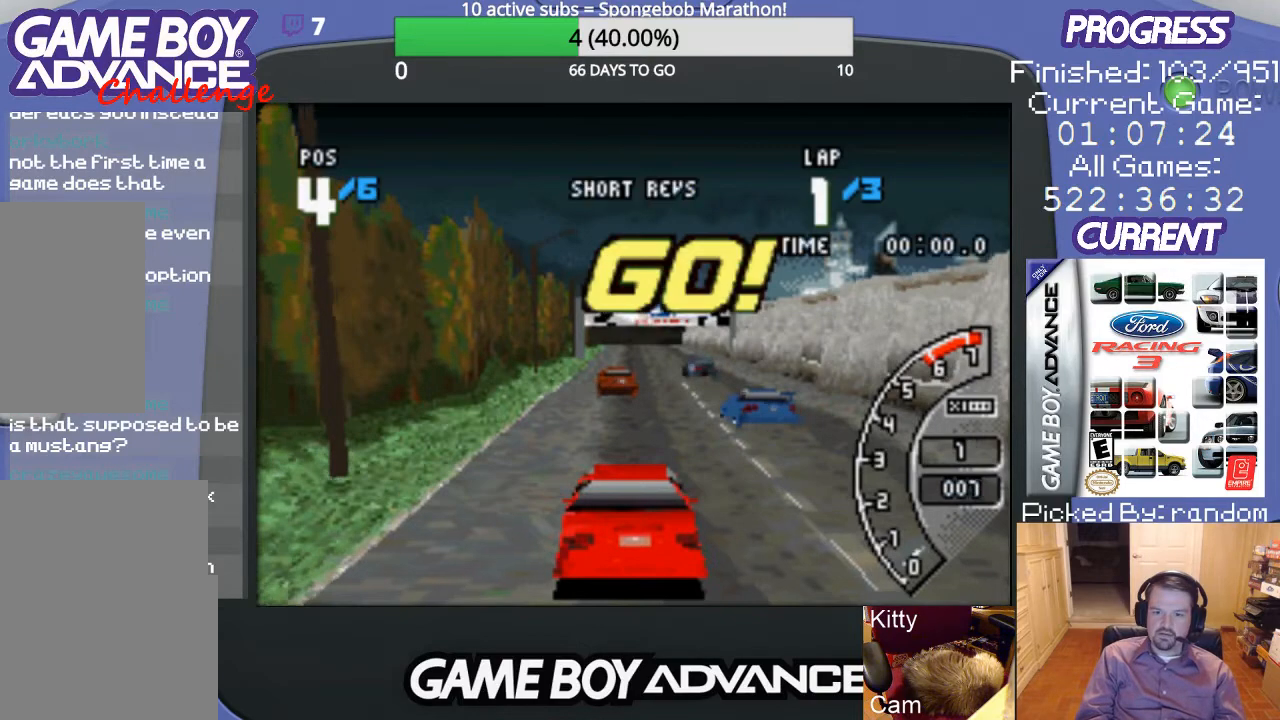
{"buttons": ["A"], "events": []}
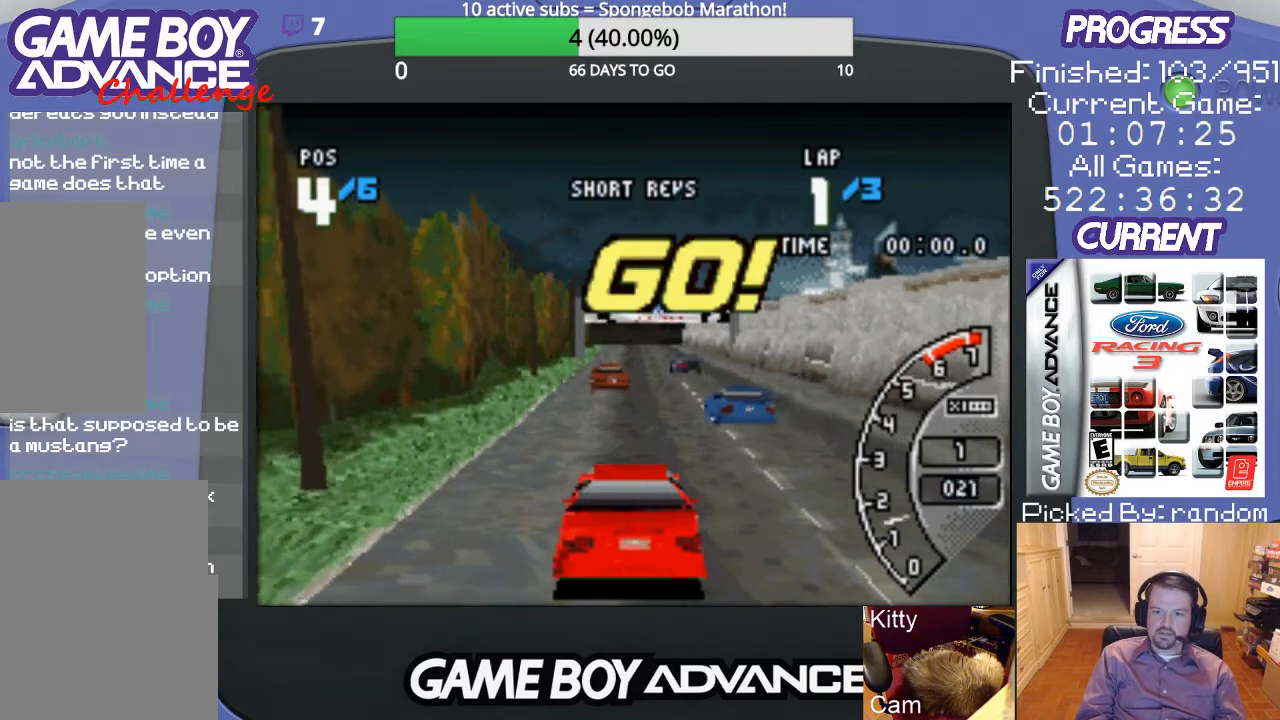
{"buttons": ["A"], "events": []}
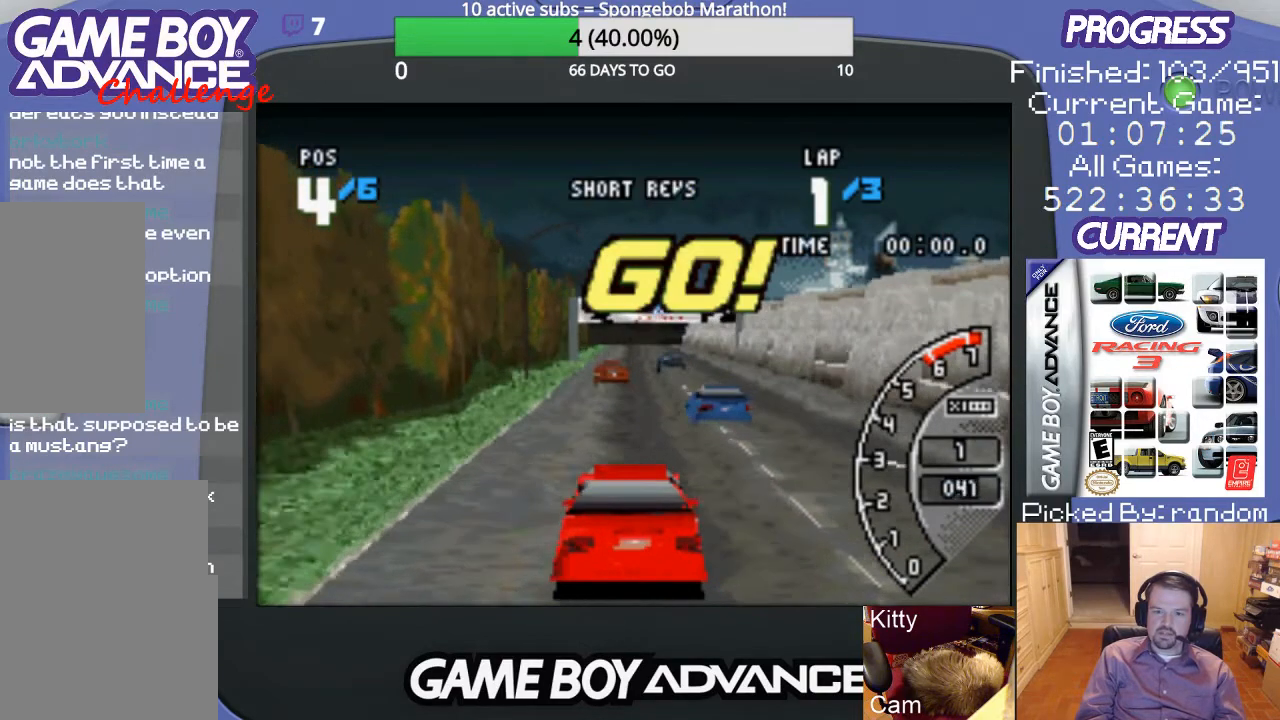
{"buttons": ["A"], "events": []}
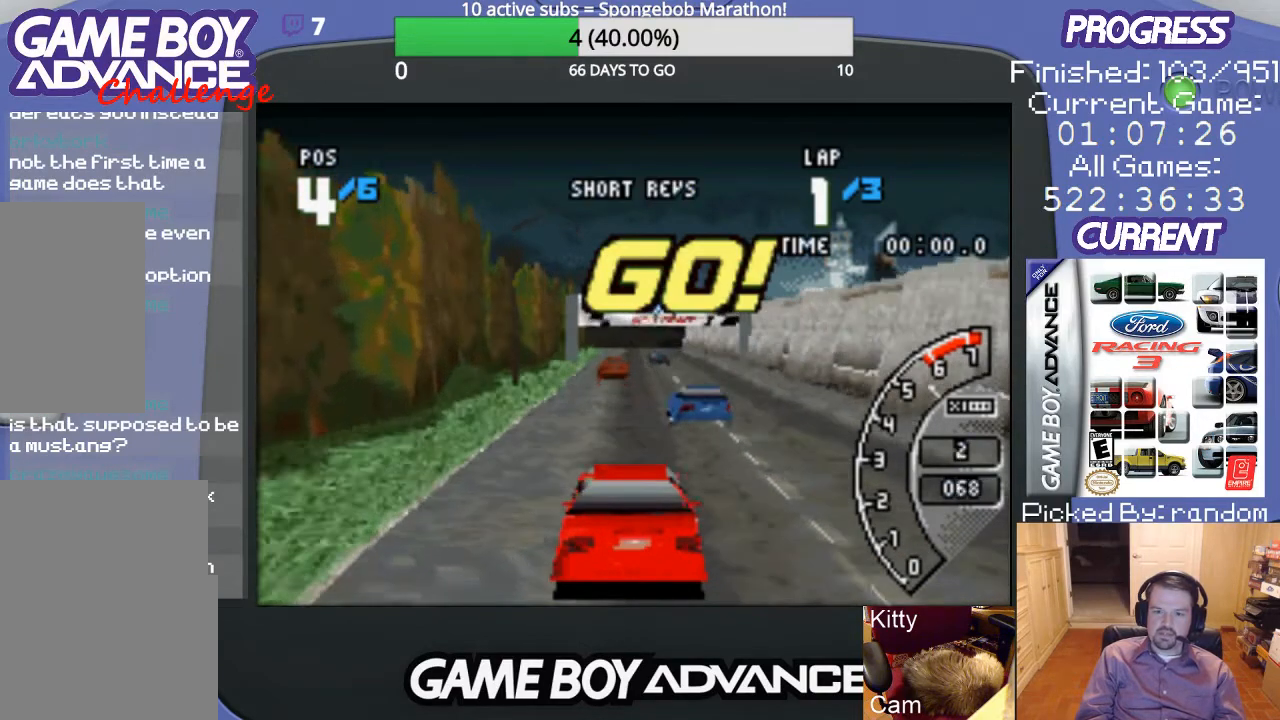
{"buttons": ["A"], "events": []}
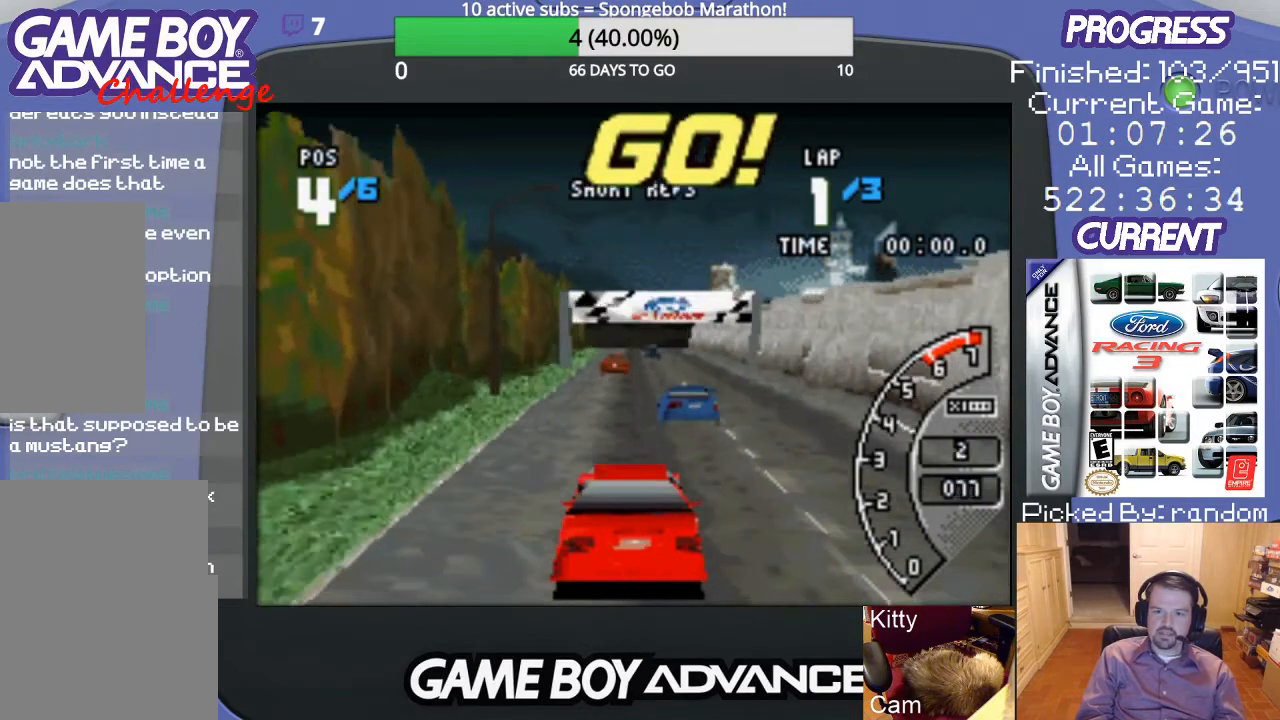
{"buttons": ["A"], "events": []}
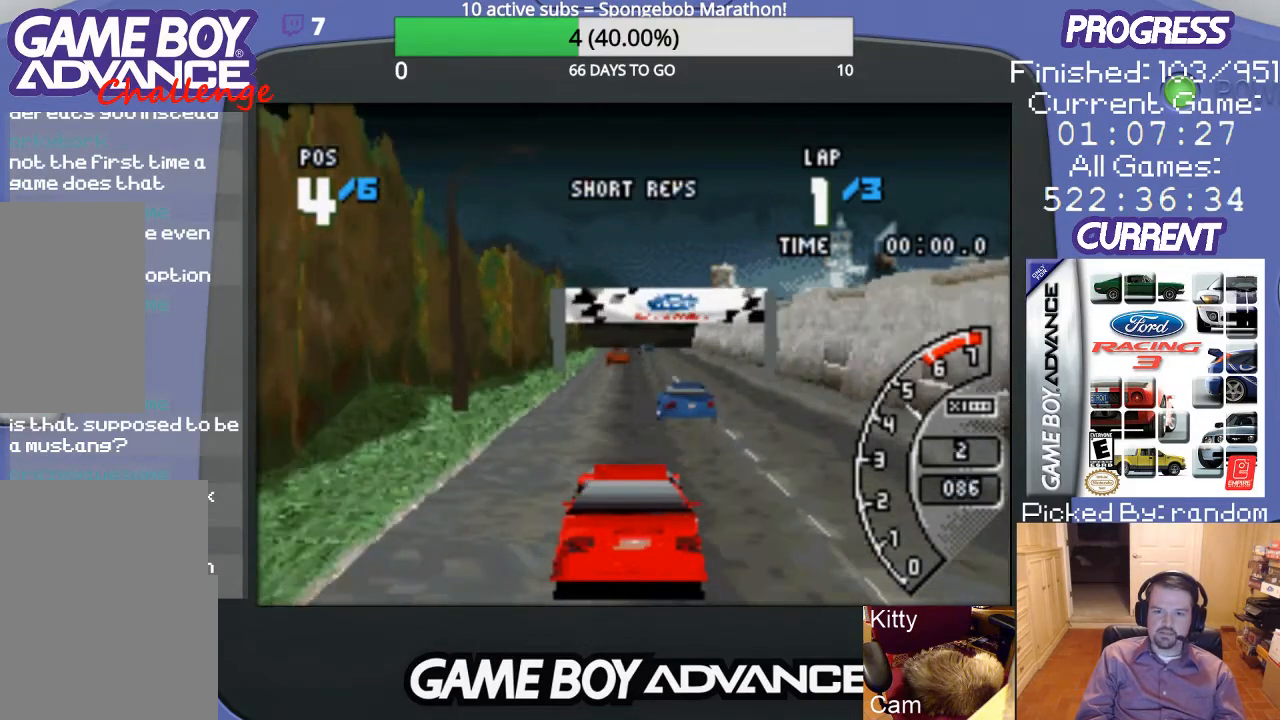
{"buttons": ["A"], "events": []}
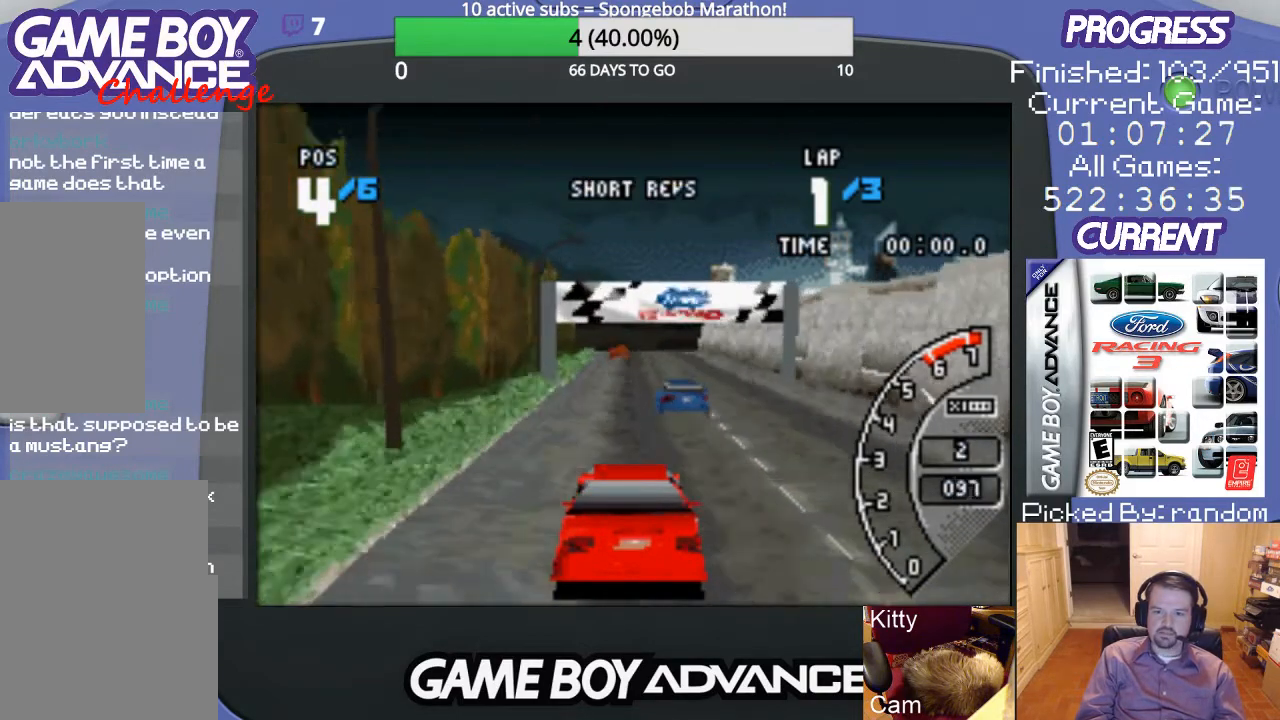
{"buttons": ["A"], "events": []}
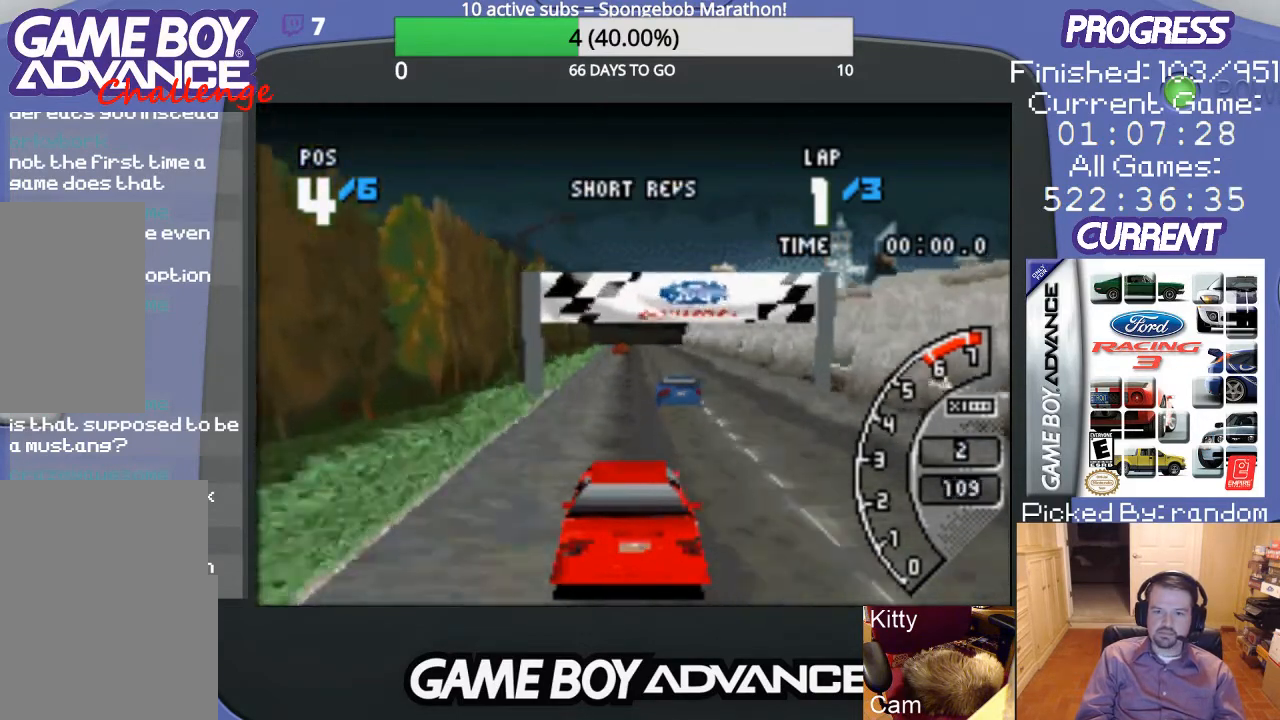
{"buttons": ["A"], "events": []}
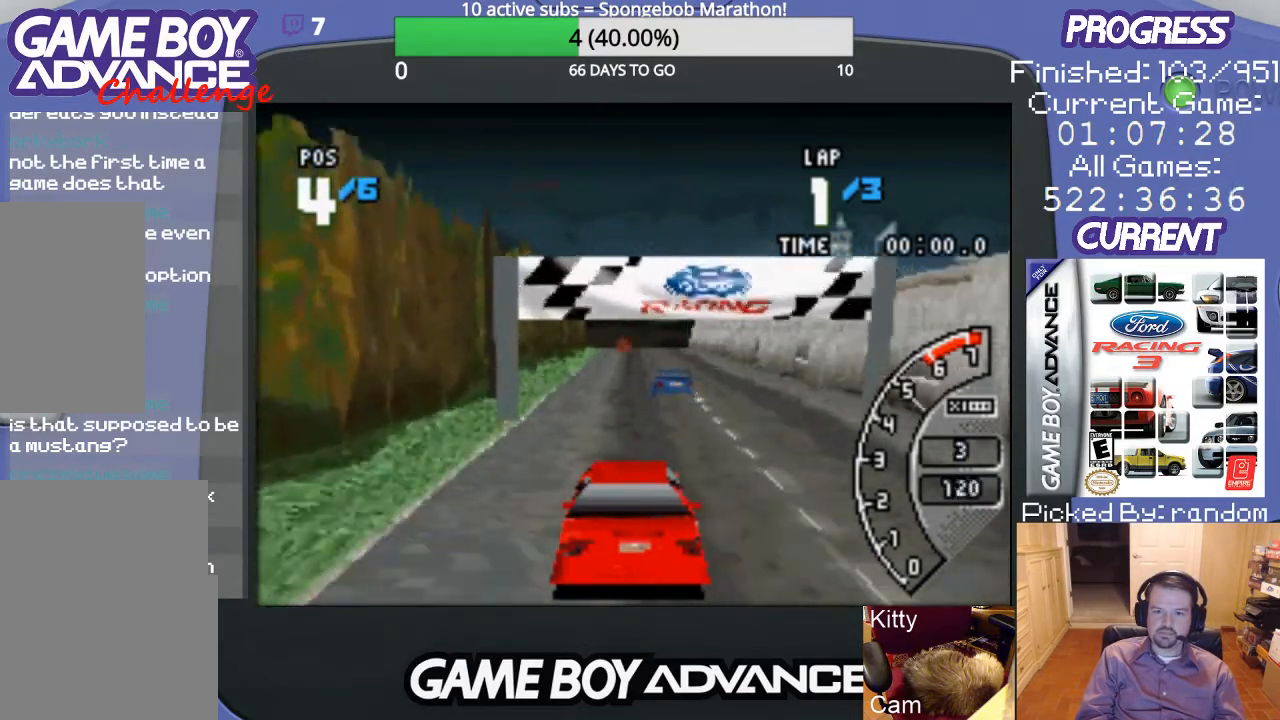
{"buttons": ["A"], "events": []}
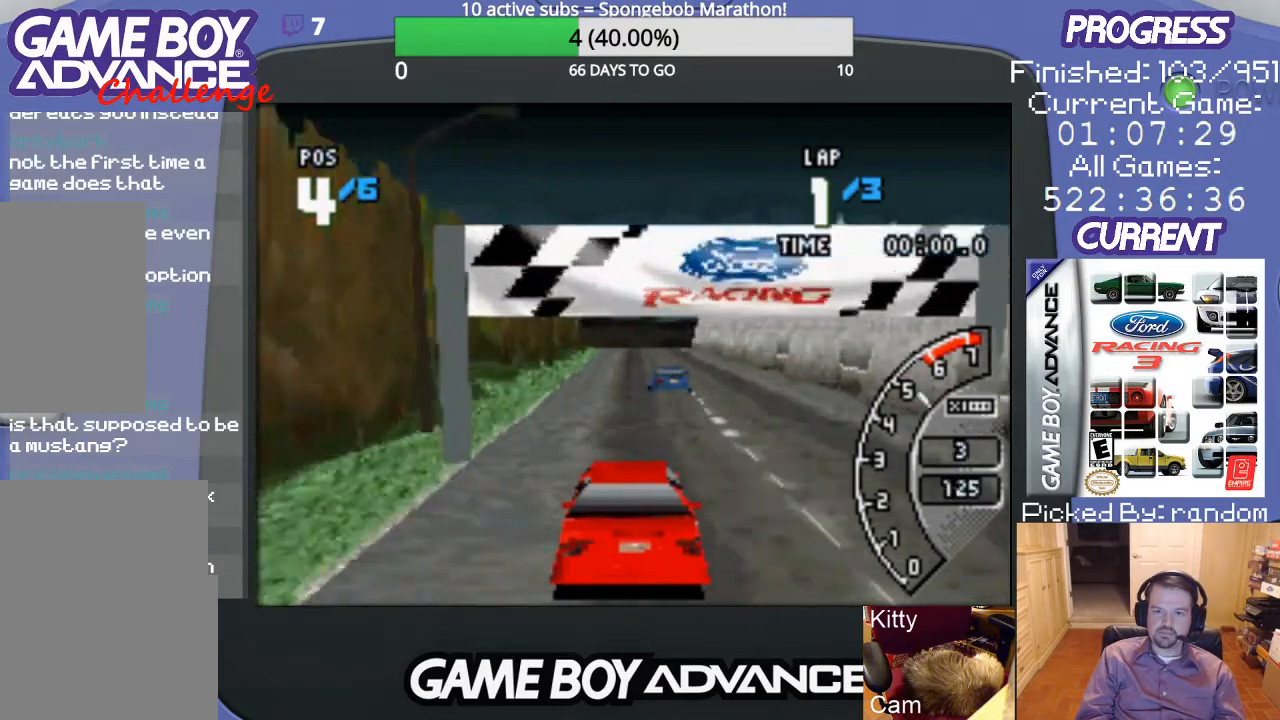
{"buttons": ["A"], "events": []}